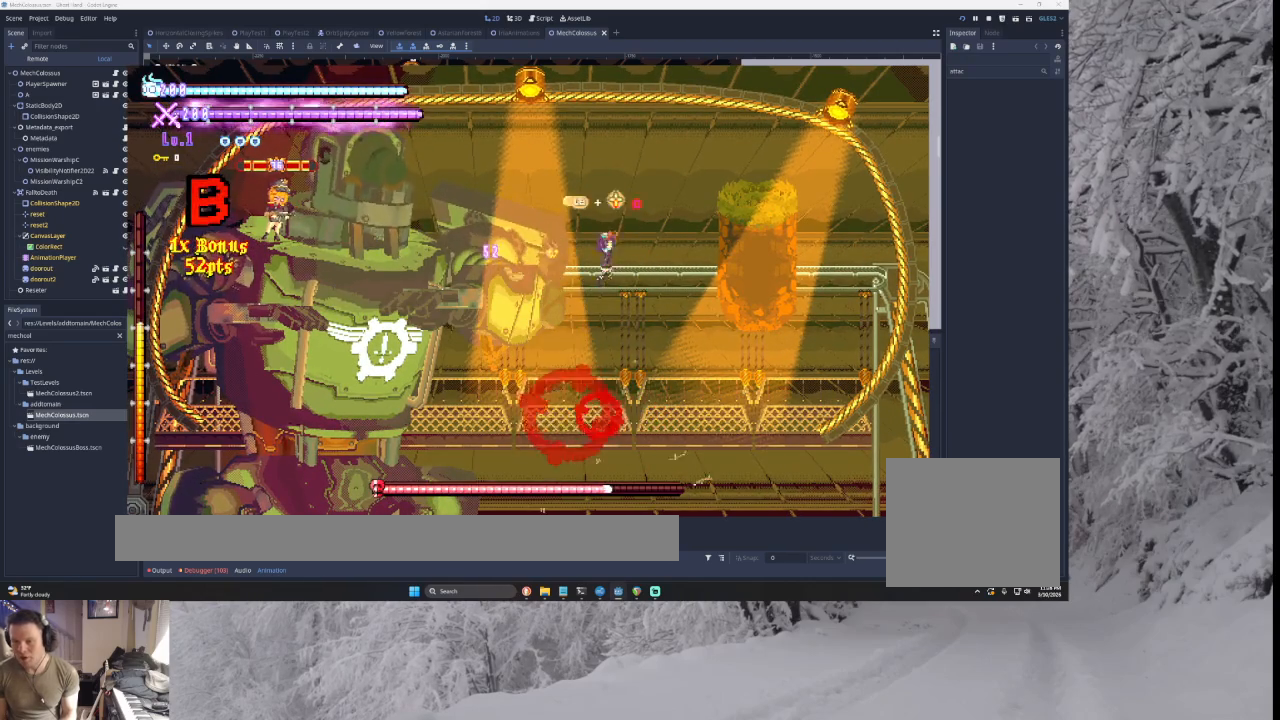
Gameplay with a controller (PlayStation layout); each line is a JSON object with the inputs held at the frame after it. "events" lists button and stick changes between this image and that frame as [ms after this image, input, new state], when the widget could be followed in between. Not read: START.
{"buttons": [], "left_stick": "down-right", "right_stick": "center", "events": [[200, "TRIANGLE", "up"], [200, "left_stick", "center"], [267, "L2", "down"], [267, "left_stick", "left"], [333, "SQUARE", "down"], [333, "left_stick", "center"], [367, "SQUARE", "up"], [433, "L2", "up"], [500, "left_stick", "down-right"]]}
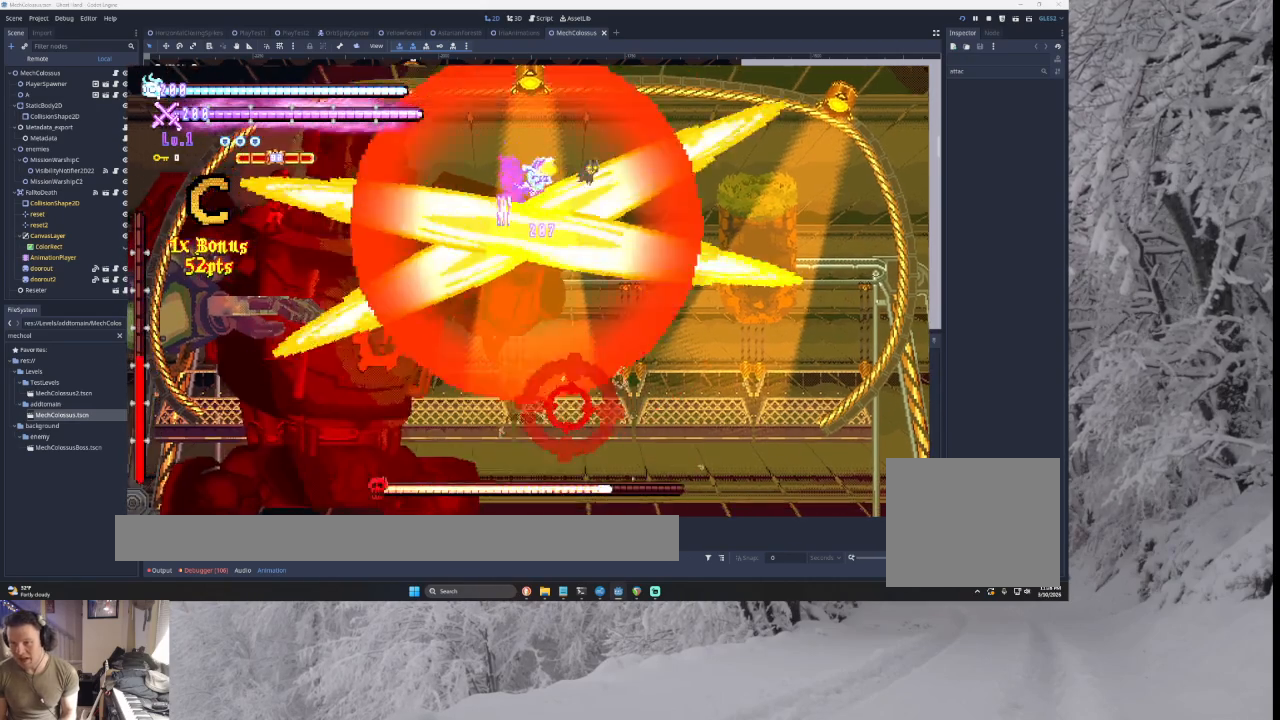
{"buttons": [], "left_stick": "right", "right_stick": "center", "events": [[200, "left_stick", "right"]]}
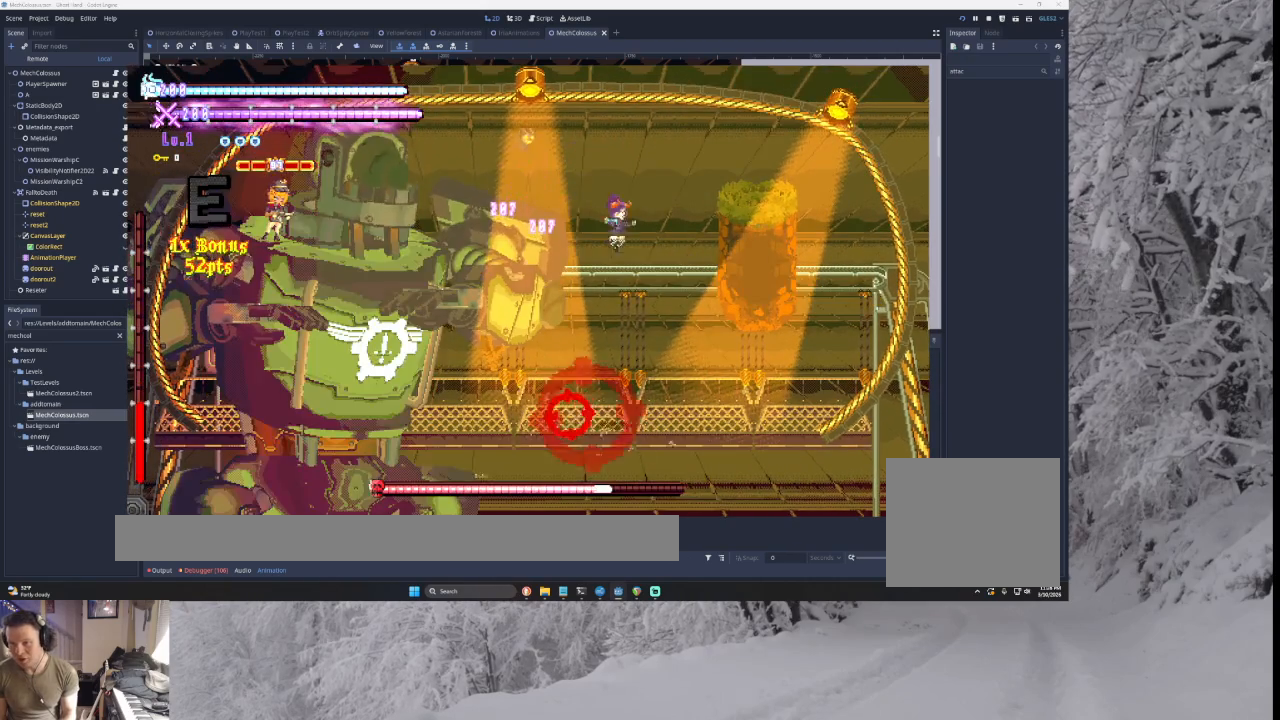
{"buttons": ["TRIANGLE"], "left_stick": "left", "right_stick": "center", "events": [[400, "TRIANGLE", "down"], [400, "left_stick", "left"]]}
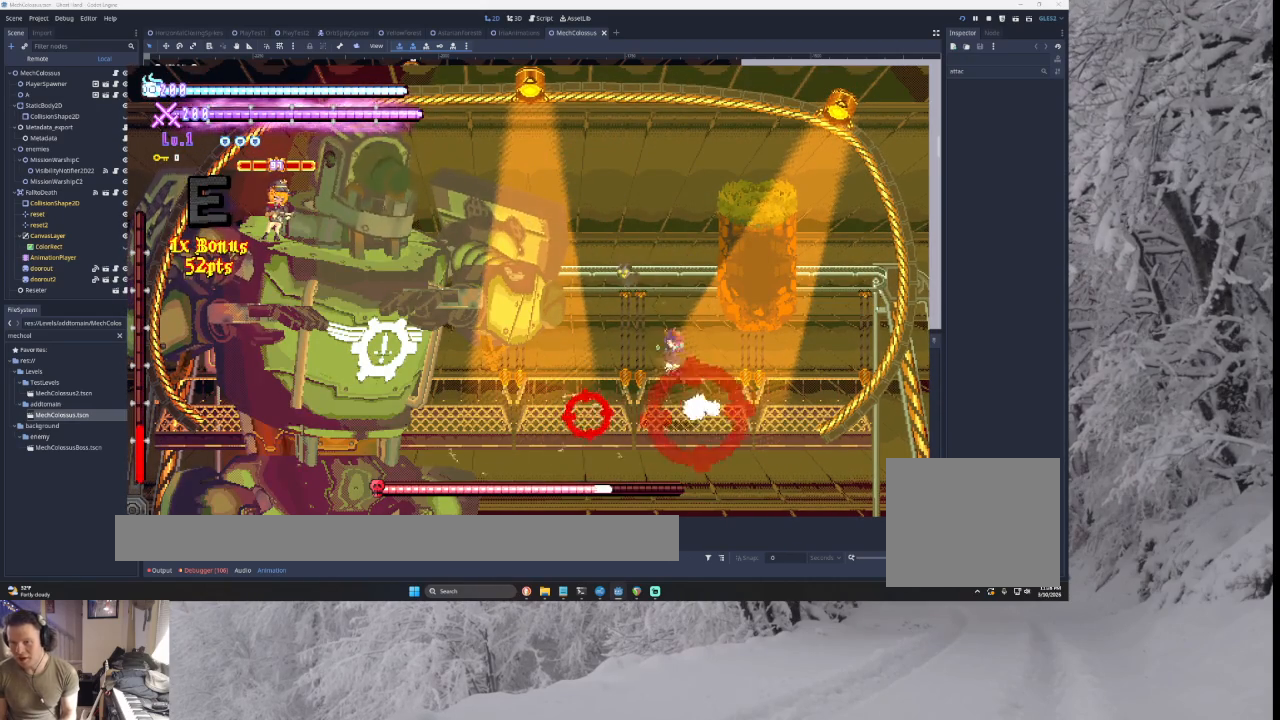
{"buttons": [], "left_stick": "right", "right_stick": "center", "events": [[100, "left_stick", "center"], [167, "TRIANGLE", "up"], [167, "left_stick", "right"], [233, "TRIANGLE", "down"], [467, "TRIANGLE", "up"]]}
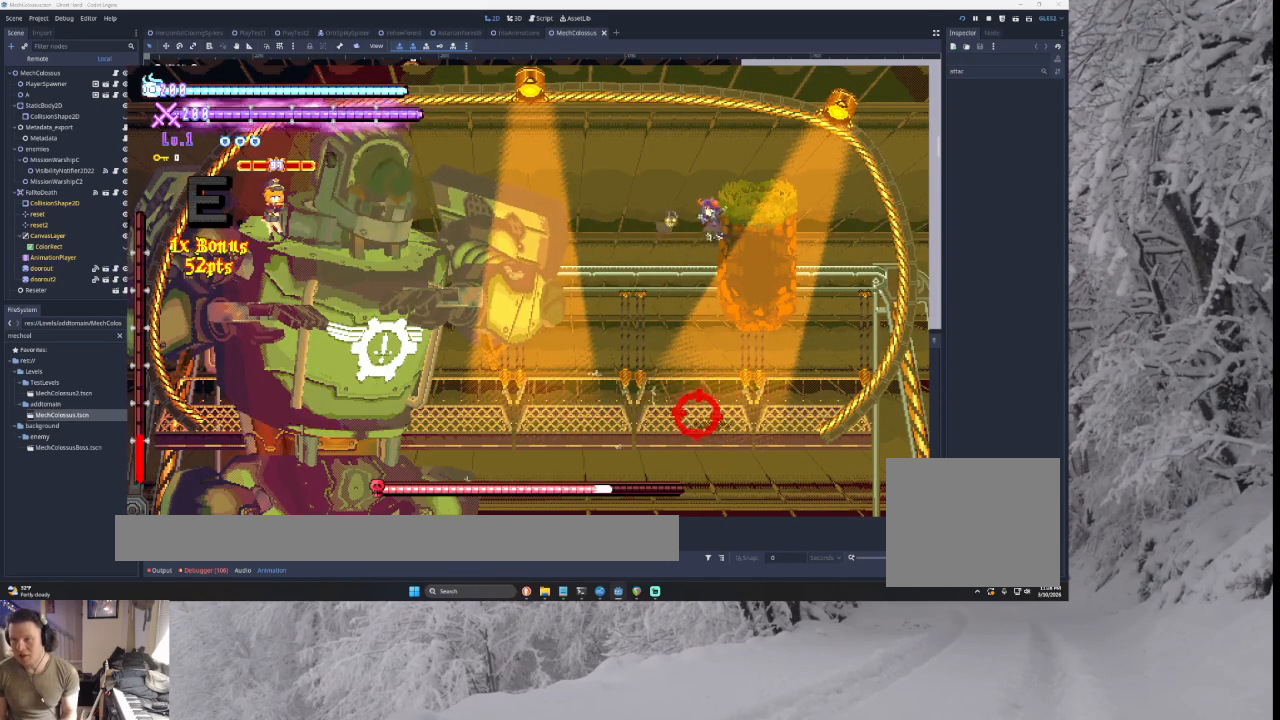
{"buttons": [], "left_stick": "left", "right_stick": "center", "events": [[100, "left_stick", "center"], [200, "TRIANGLE", "down"], [233, "left_stick", "left"], [400, "TRIANGLE", "up"]]}
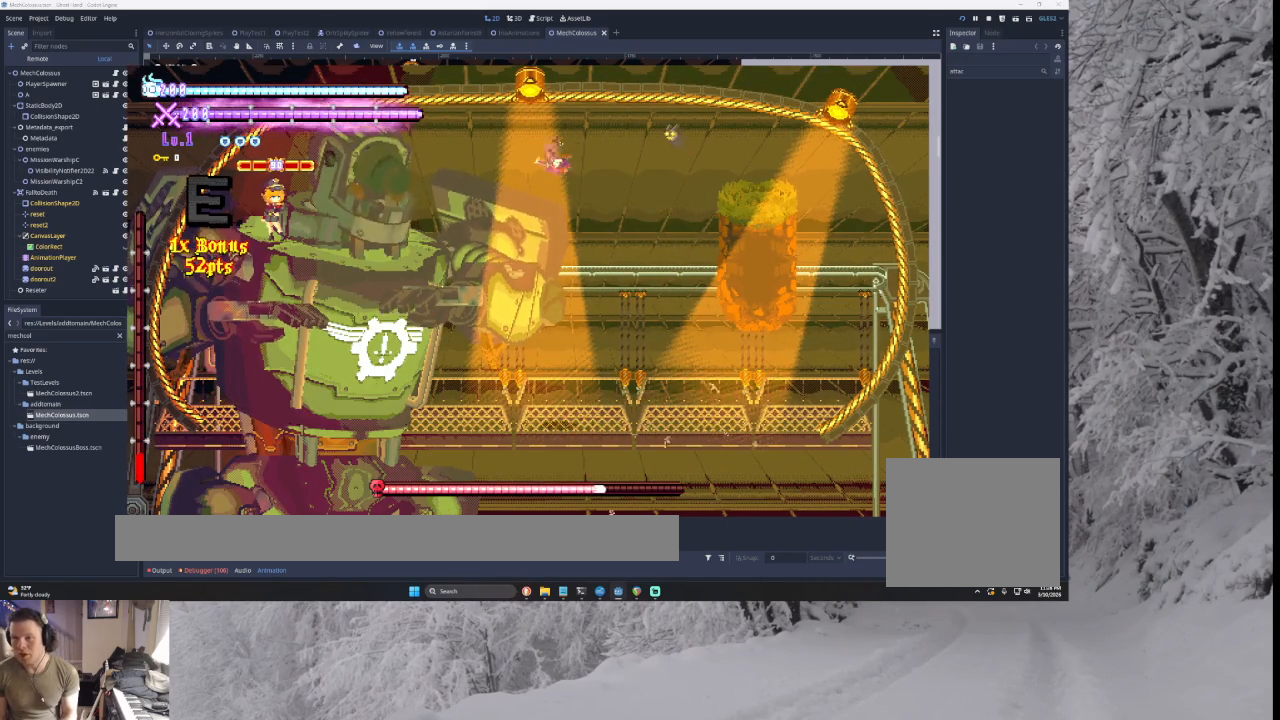
{"buttons": [], "left_stick": "center", "right_stick": "down", "events": [[33, "left_stick", "center"], [33, "right_stick", "down"], [100, "left_stick", "down-right"], [133, "right_stick", "center"], [367, "left_stick", "left"], [467, "right_stick", "down"], [500, "left_stick", "center"]]}
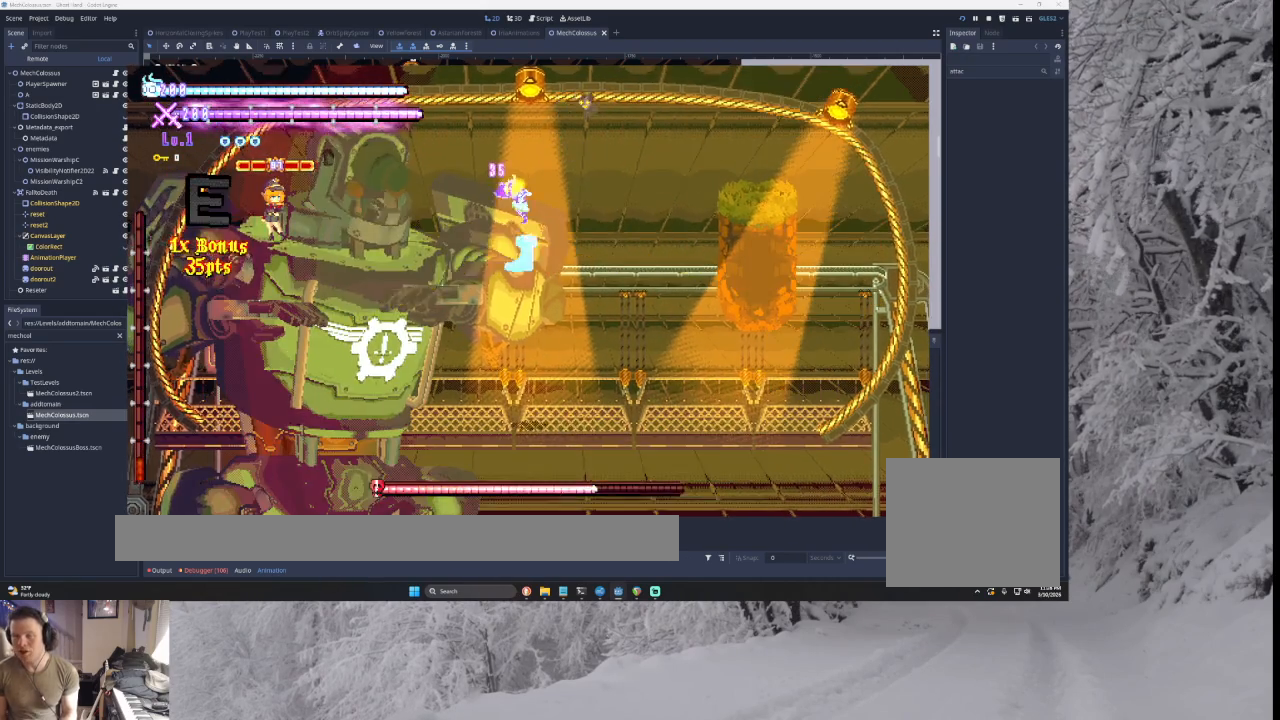
{"buttons": [], "left_stick": "center", "right_stick": "center", "events": [[67, "left_stick", "right"], [67, "right_stick", "center"], [433, "left_stick", "left"], [500, "left_stick", "center"]]}
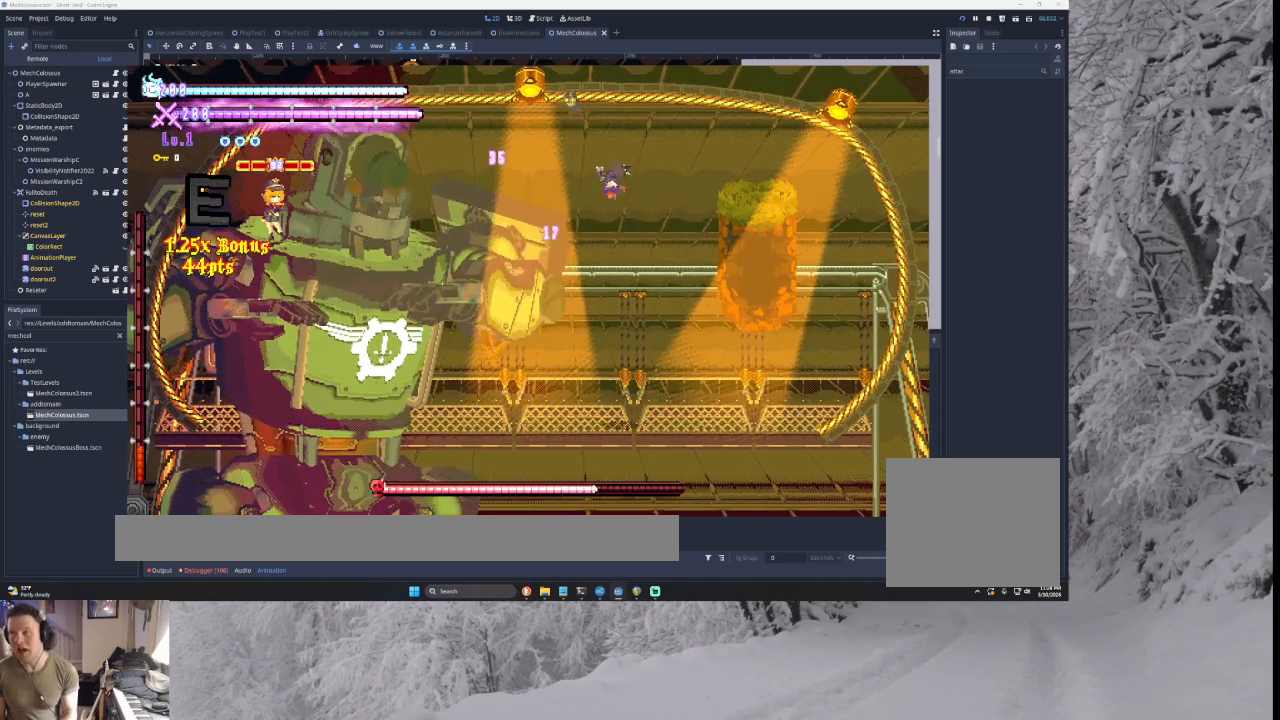
{"buttons": [], "left_stick": "right", "right_stick": "center", "events": [[100, "SQUARE", "down"], [100, "left_stick", "down"], [200, "left_stick", "right"], [267, "SQUARE", "up"]]}
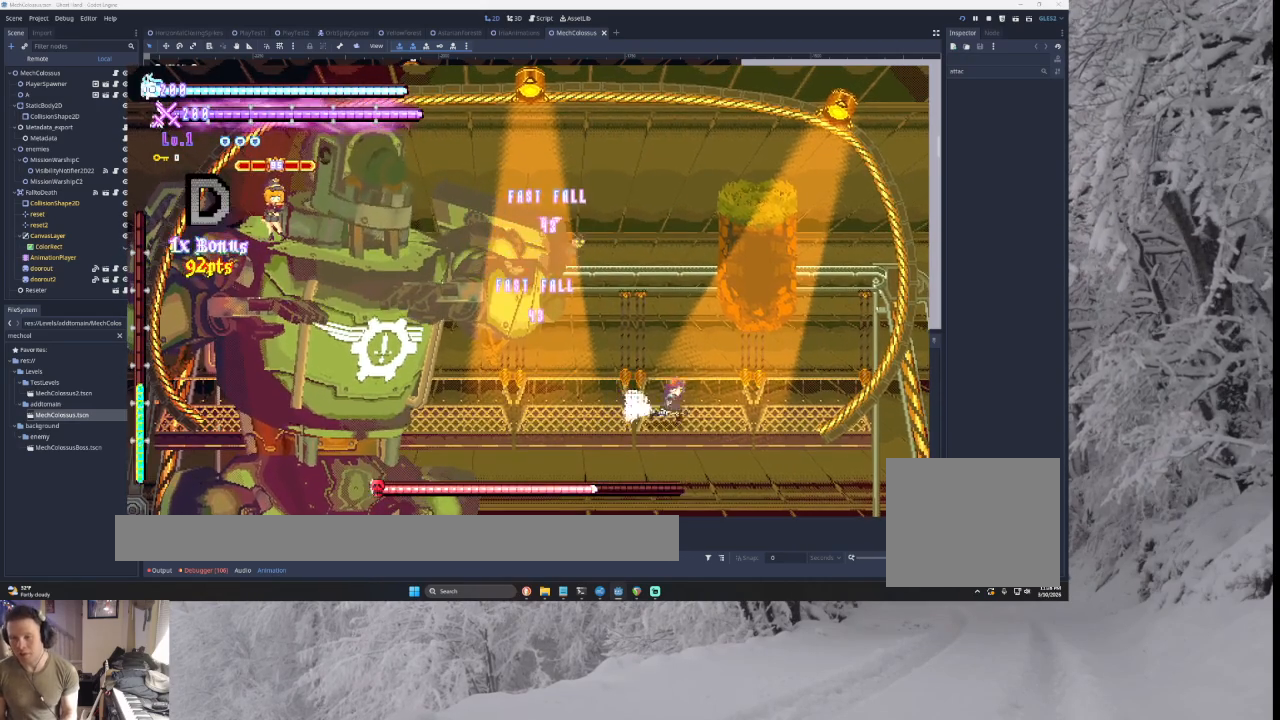
{"buttons": [], "left_stick": "right", "right_stick": "center", "events": [[67, "left_stick", "left"], [100, "TRIANGLE", "down"], [200, "SQUARE", "down"], [367, "SQUARE", "up"], [367, "left_stick", "right"], [433, "TRIANGLE", "up"]]}
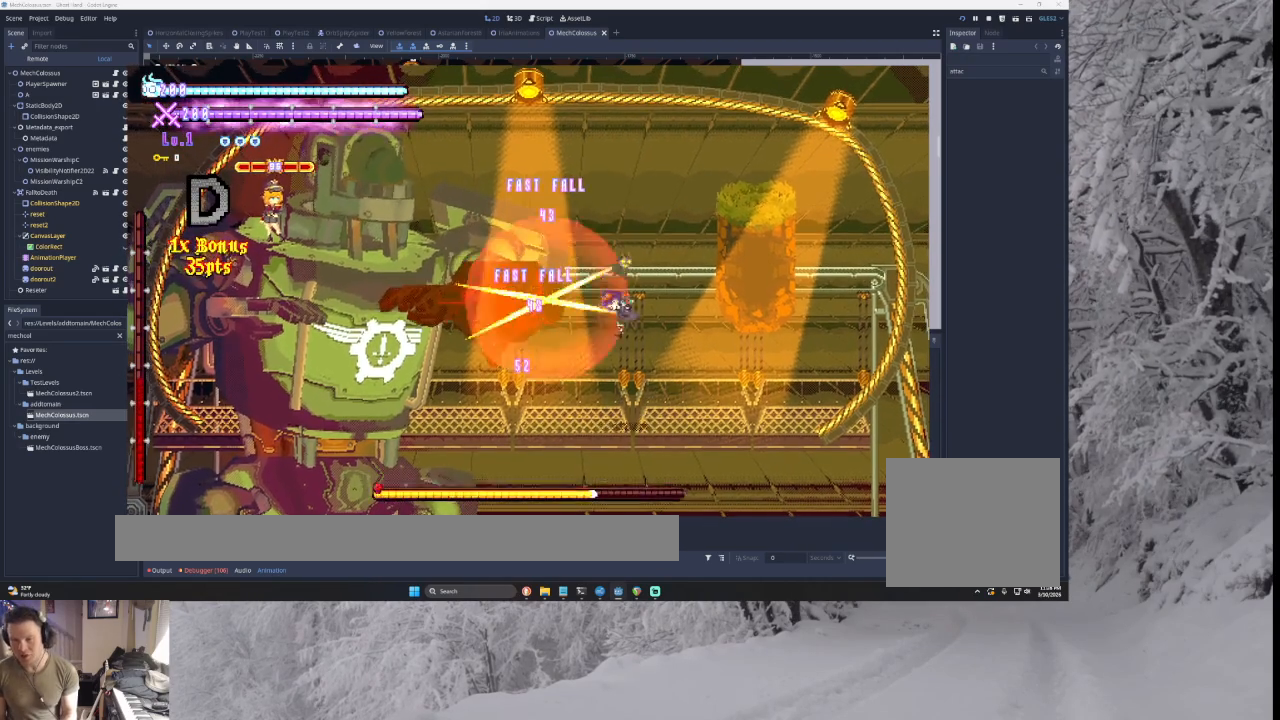
{"buttons": [], "left_stick": "left", "right_stick": "center", "events": [[33, "left_stick", "left"], [133, "TRIANGLE", "down"], [167, "SQUARE", "down"], [300, "left_stick", "right"], [367, "SQUARE", "up"], [433, "TRIANGLE", "up"], [500, "left_stick", "left"]]}
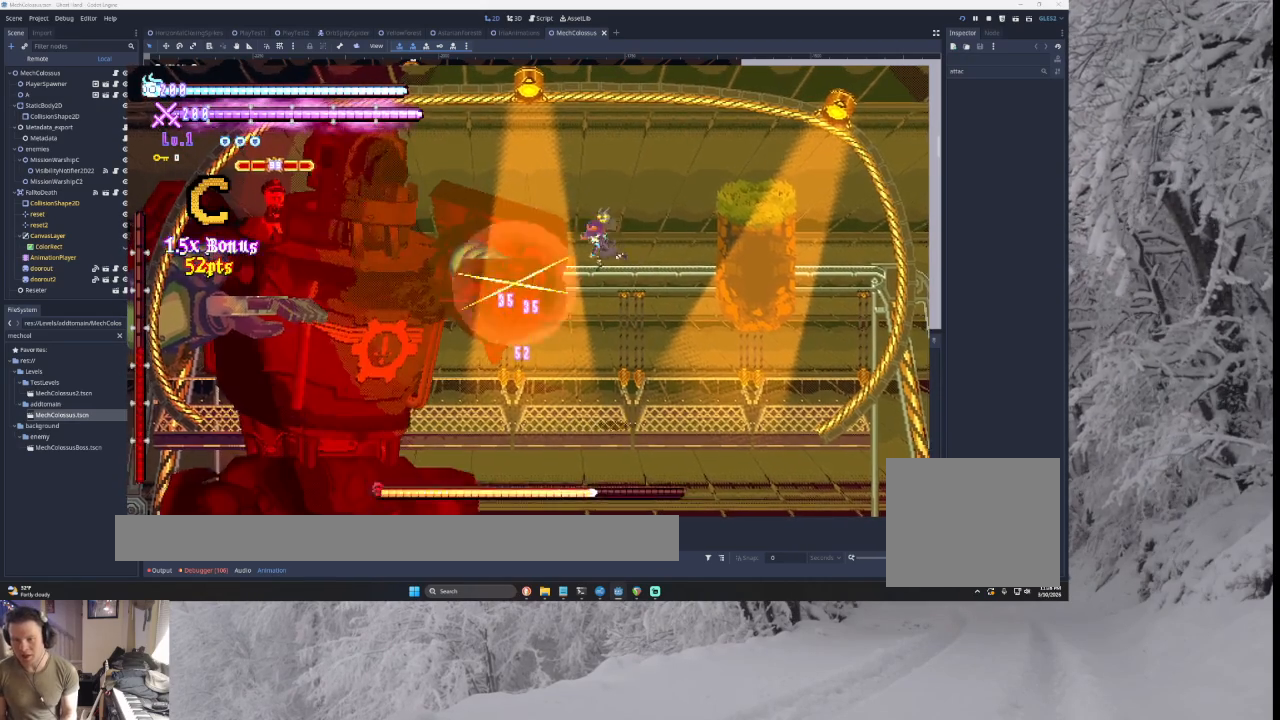
{"buttons": [], "left_stick": "right", "right_stick": "center", "events": [[133, "left_stick", "center"], [333, "left_stick", "right"]]}
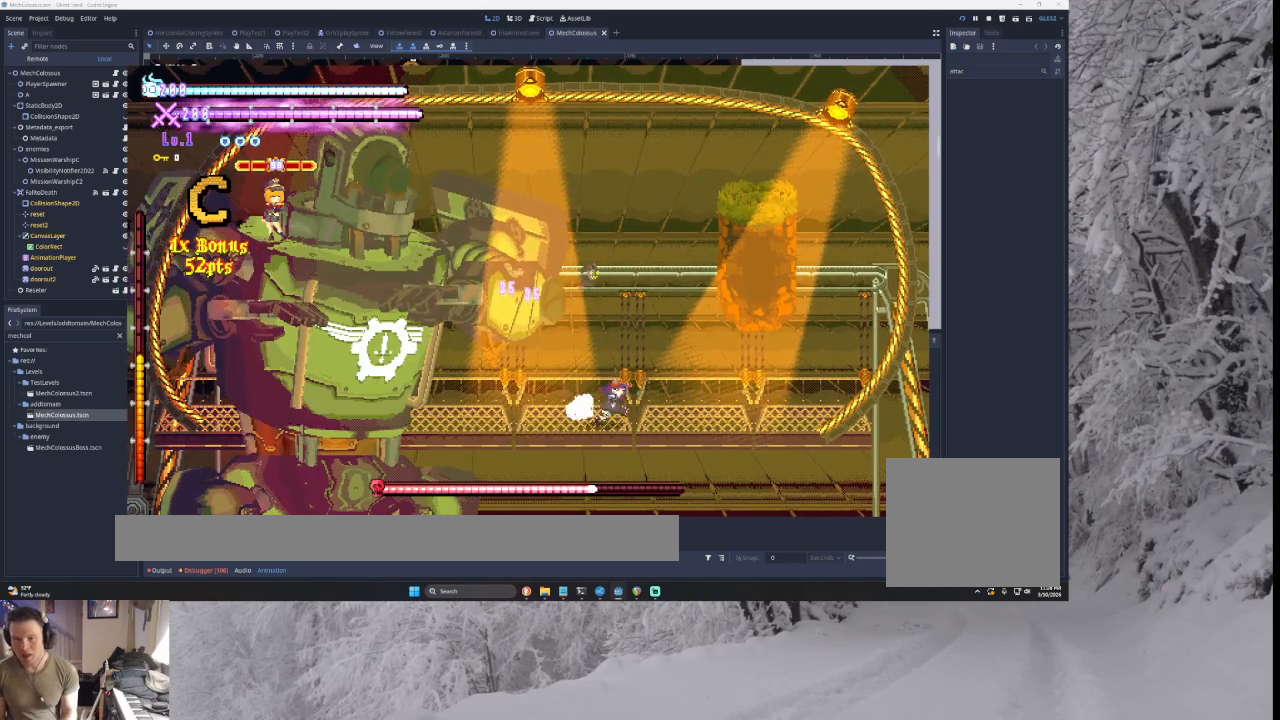
{"buttons": [], "left_stick": "right", "right_stick": "center", "events": [[67, "TRIANGLE", "down"], [133, "left_stick", "center"], [200, "SQUARE", "down"], [200, "left_stick", "left"], [300, "left_stick", "center"], [367, "SQUARE", "up"], [367, "left_stick", "right"], [433, "TRIANGLE", "up"]]}
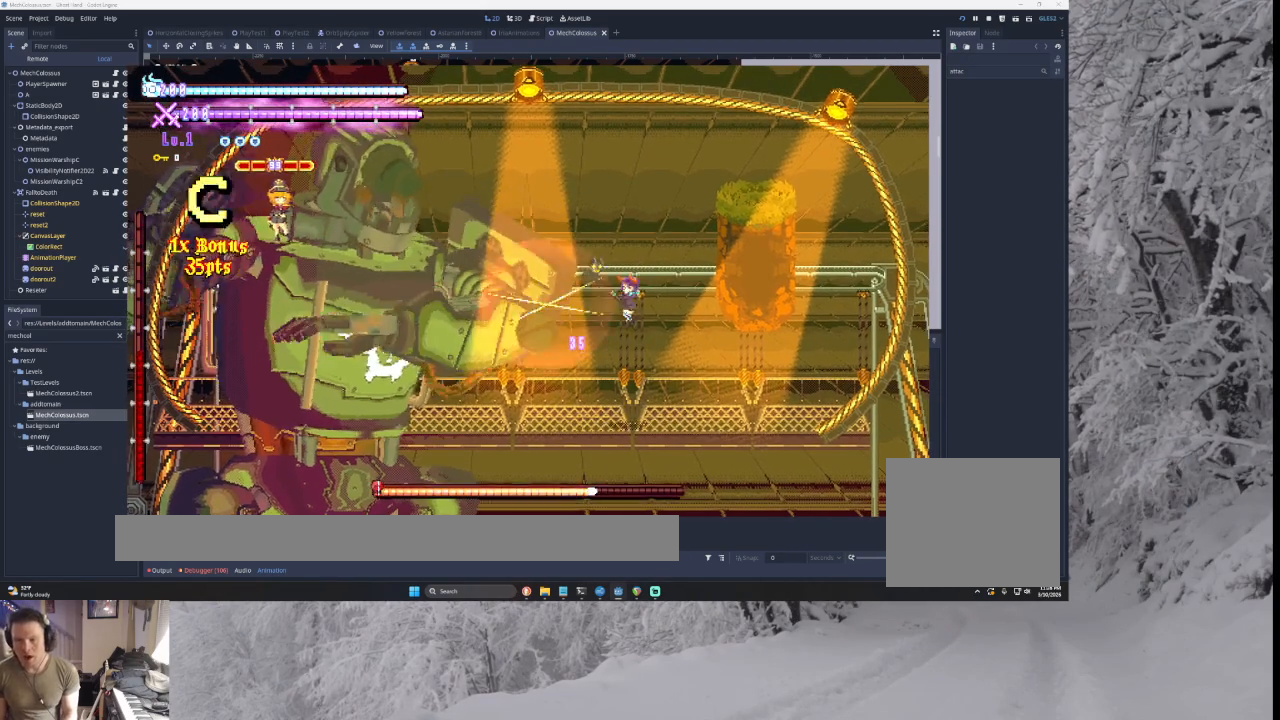
{"buttons": [], "left_stick": "right", "right_stick": "center", "events": [[100, "left_stick", "center"], [433, "left_stick", "right"]]}
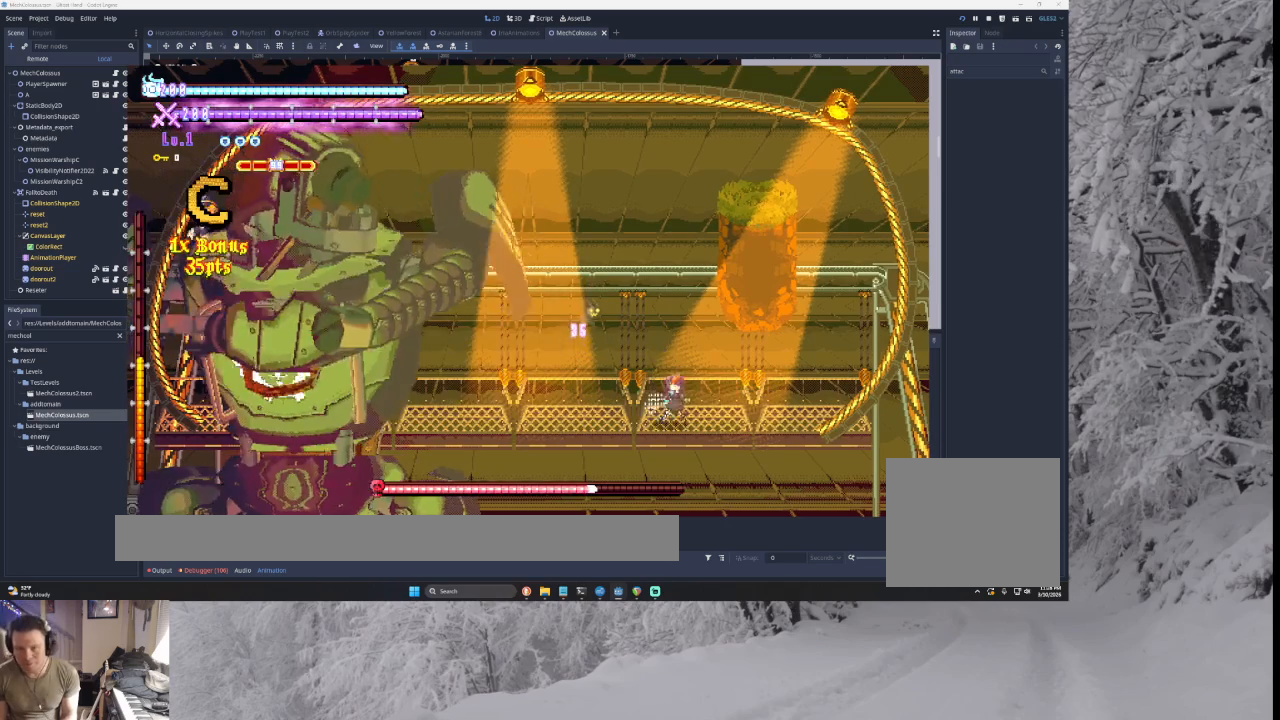
{"buttons": ["TRIANGLE"], "left_stick": "right", "right_stick": "center", "events": [[467, "TRIANGLE", "down"]]}
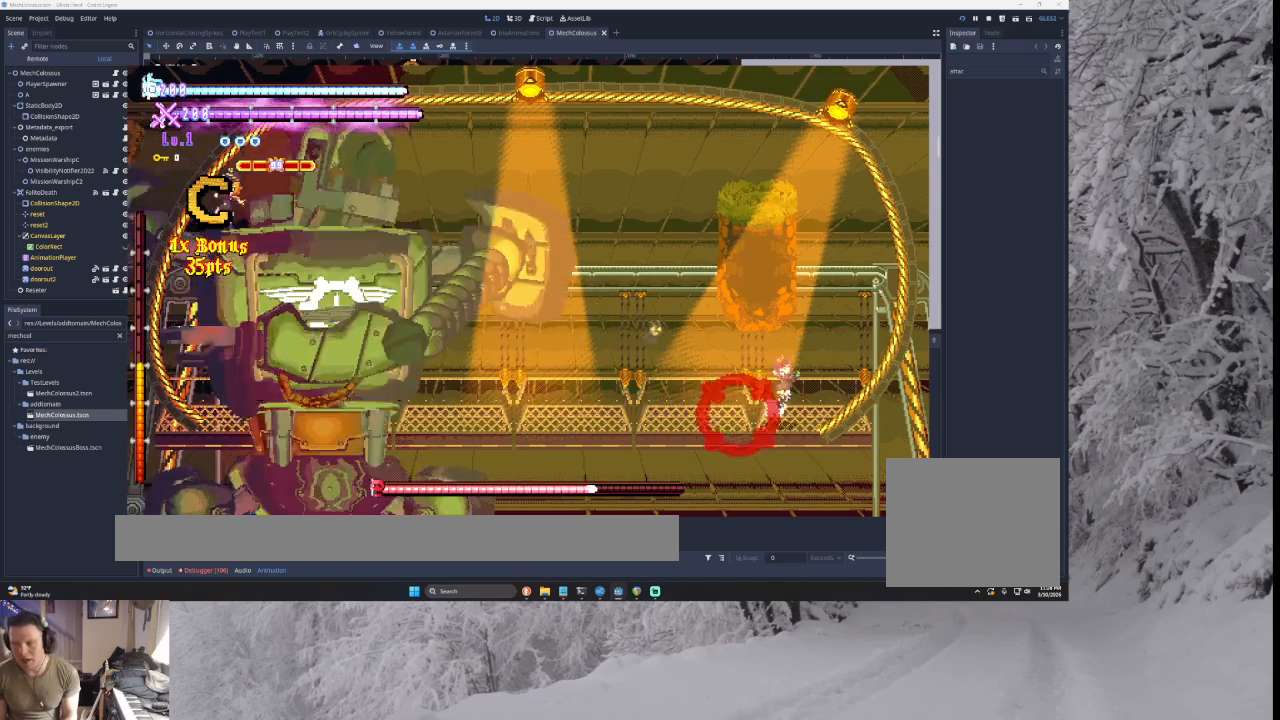
{"buttons": [], "left_stick": "center", "right_stick": "center", "events": [[267, "TRIANGLE", "up"], [267, "left_stick", "center"], [333, "TRIANGLE", "down"], [333, "left_stick", "left"], [500, "TRIANGLE", "up"], [500, "left_stick", "center"]]}
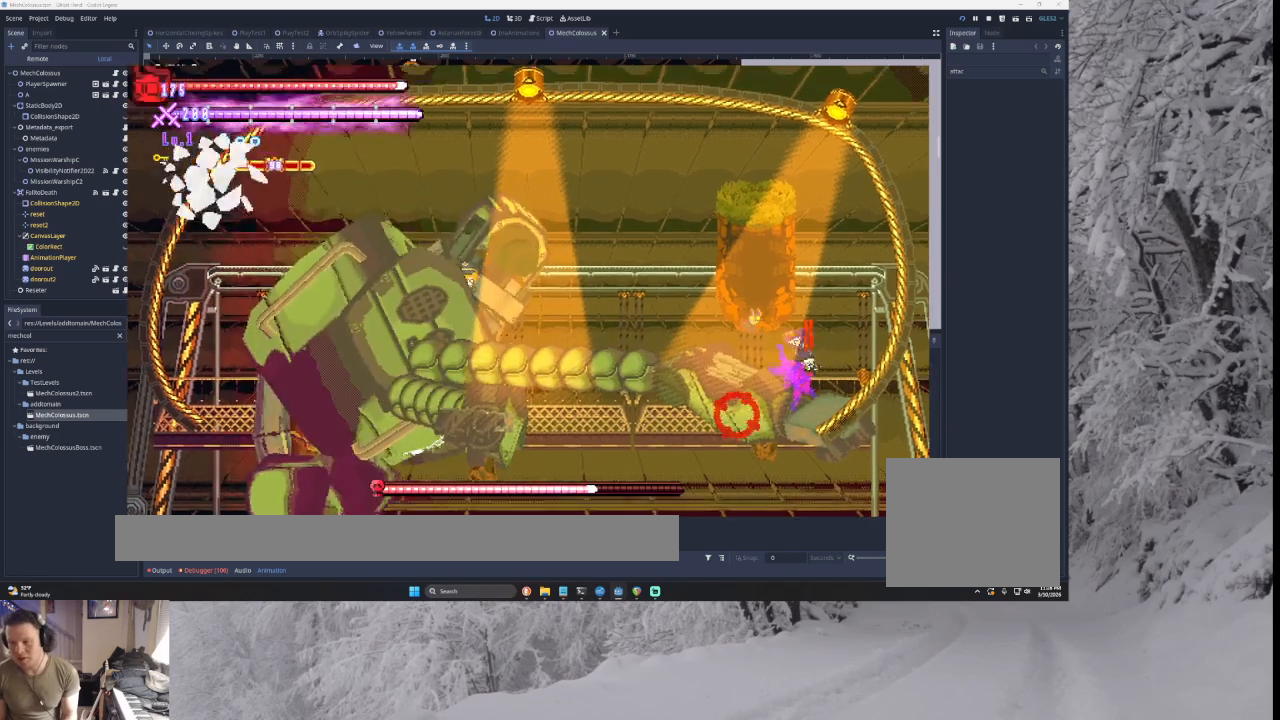
{"buttons": [], "left_stick": "center", "right_stick": "center", "events": [[400, "left_stick", "down"], [467, "left_stick", "center"]]}
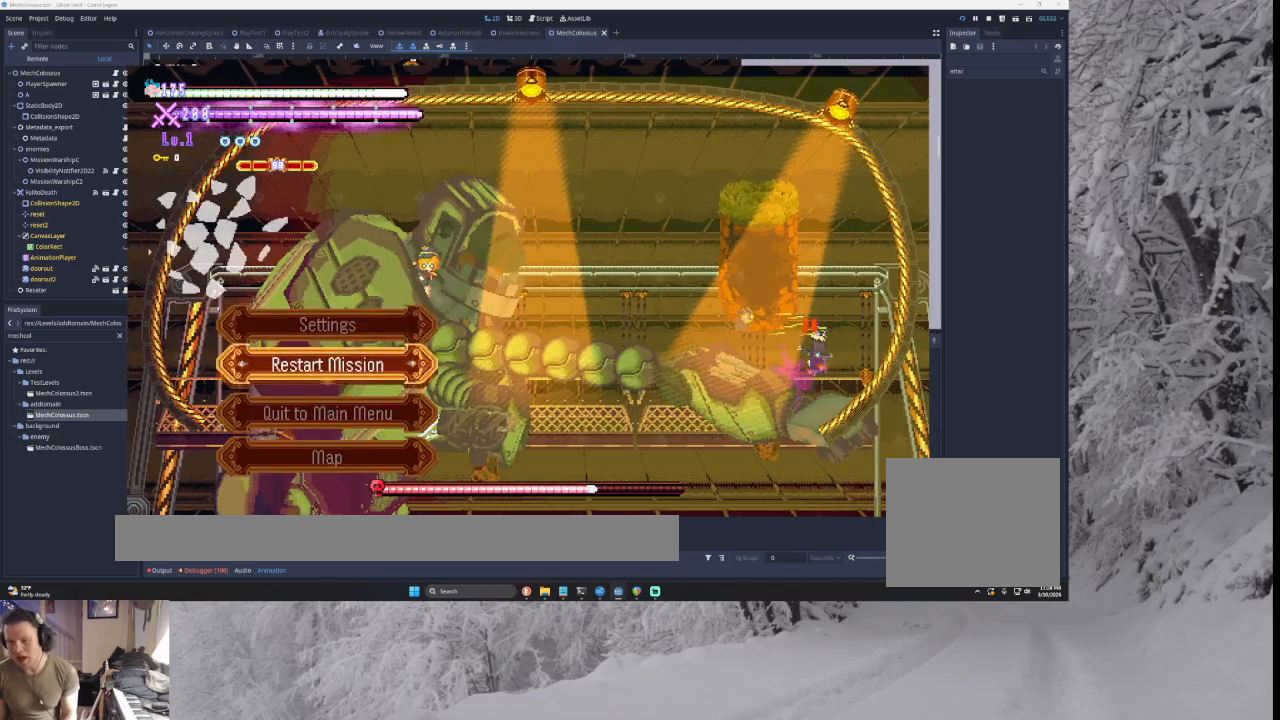
{"buttons": ["SQUARE"], "left_stick": "center", "right_stick": "center", "events": [[67, "left_stick", "down"], [200, "SQUARE", "down"], [200, "left_stick", "center"], [333, "SQUARE", "up"], [500, "SQUARE", "down"]]}
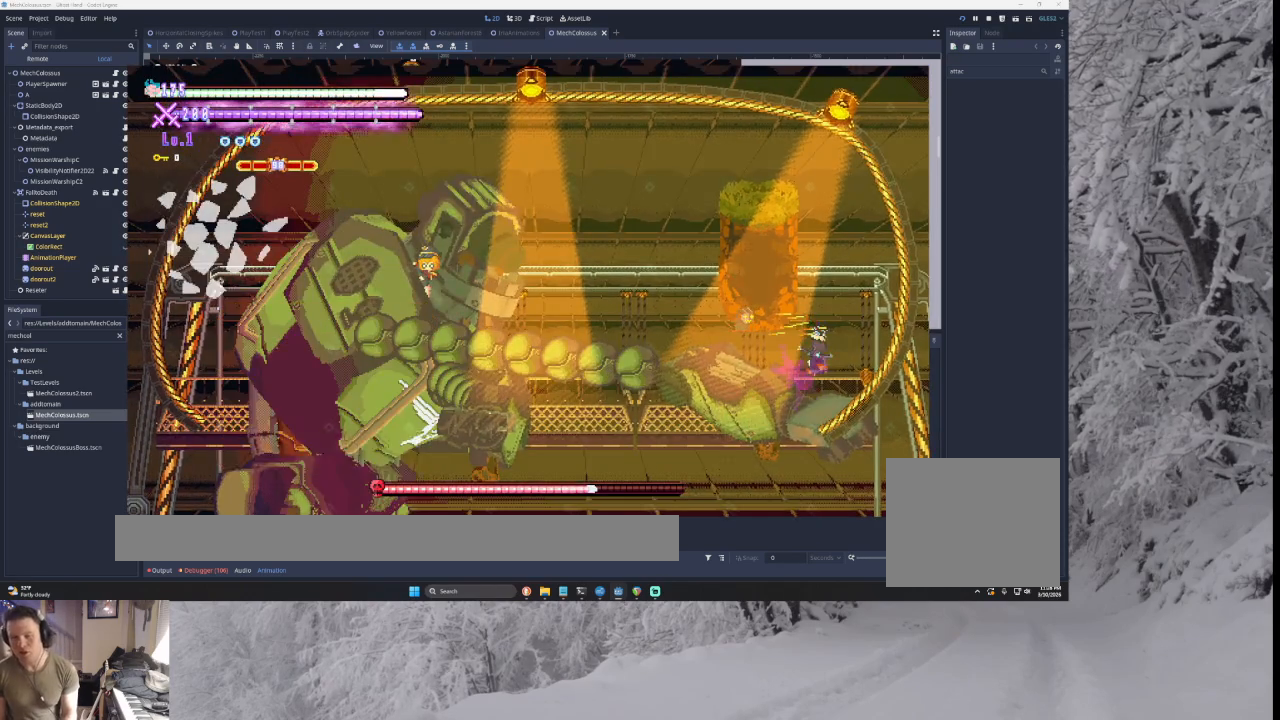
{"buttons": [], "left_stick": "center", "right_stick": "center", "events": [[200, "SQUARE", "up"]]}
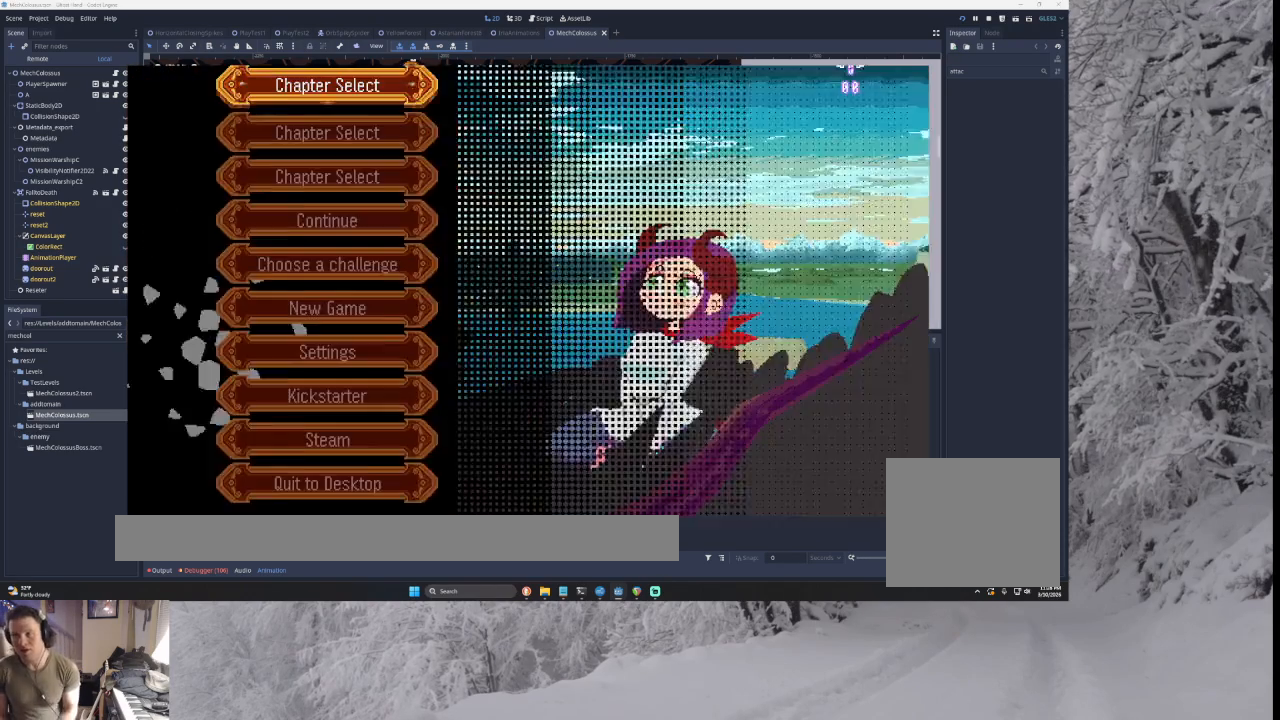
{"buttons": [], "left_stick": "center", "right_stick": "center", "events": []}
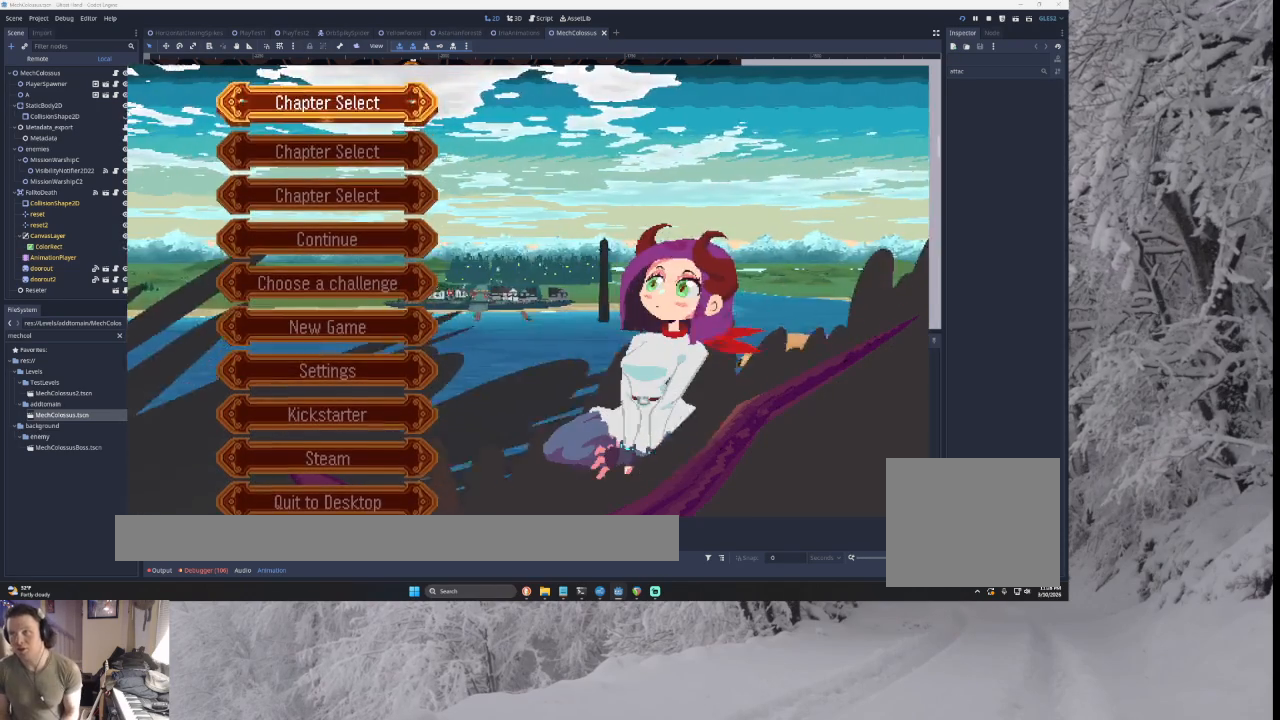
{"buttons": ["SQUARE"], "left_stick": "center", "right_stick": "center", "events": [[100, "left_stick", "down"], [400, "left_stick", "center"], [467, "SQUARE", "down"]]}
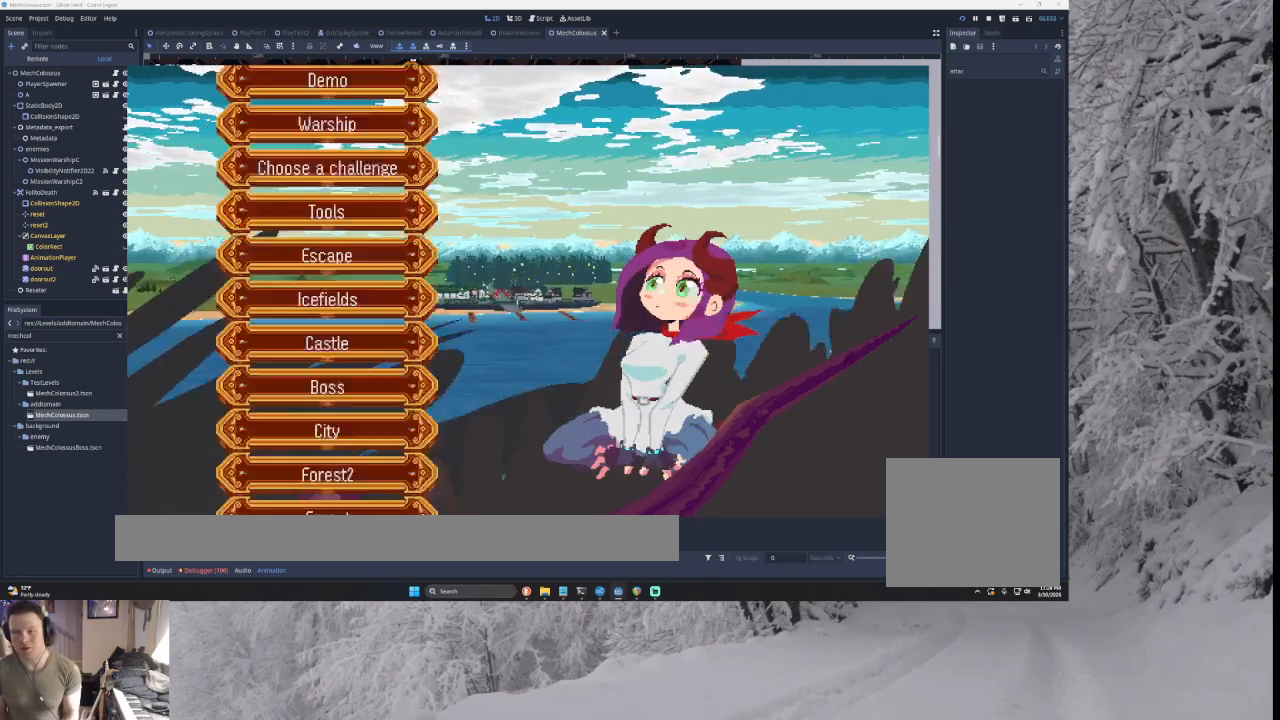
{"buttons": [], "left_stick": "down", "right_stick": "center", "events": [[133, "SQUARE", "up"], [233, "left_stick", "down"]]}
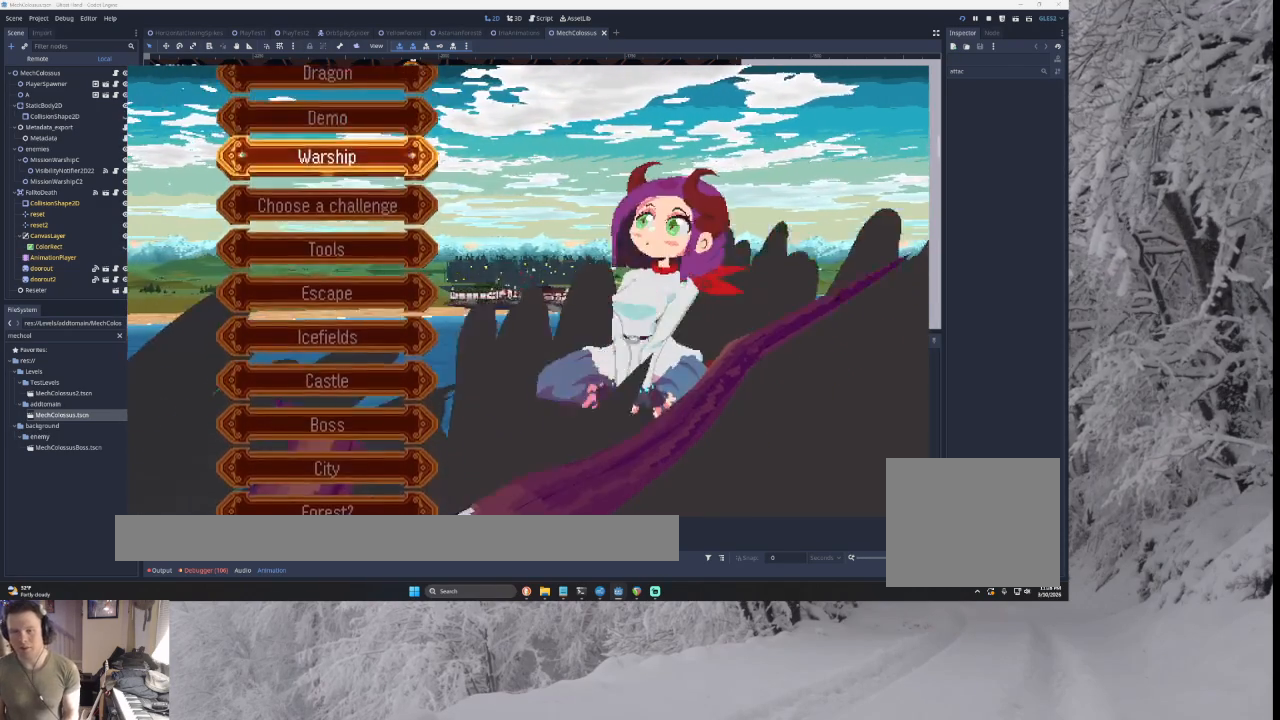
{"buttons": [], "left_stick": "center", "right_stick": "center", "events": [[33, "left_stick", "center"], [167, "SQUARE", "down"], [200, "SQUARE", "up"]]}
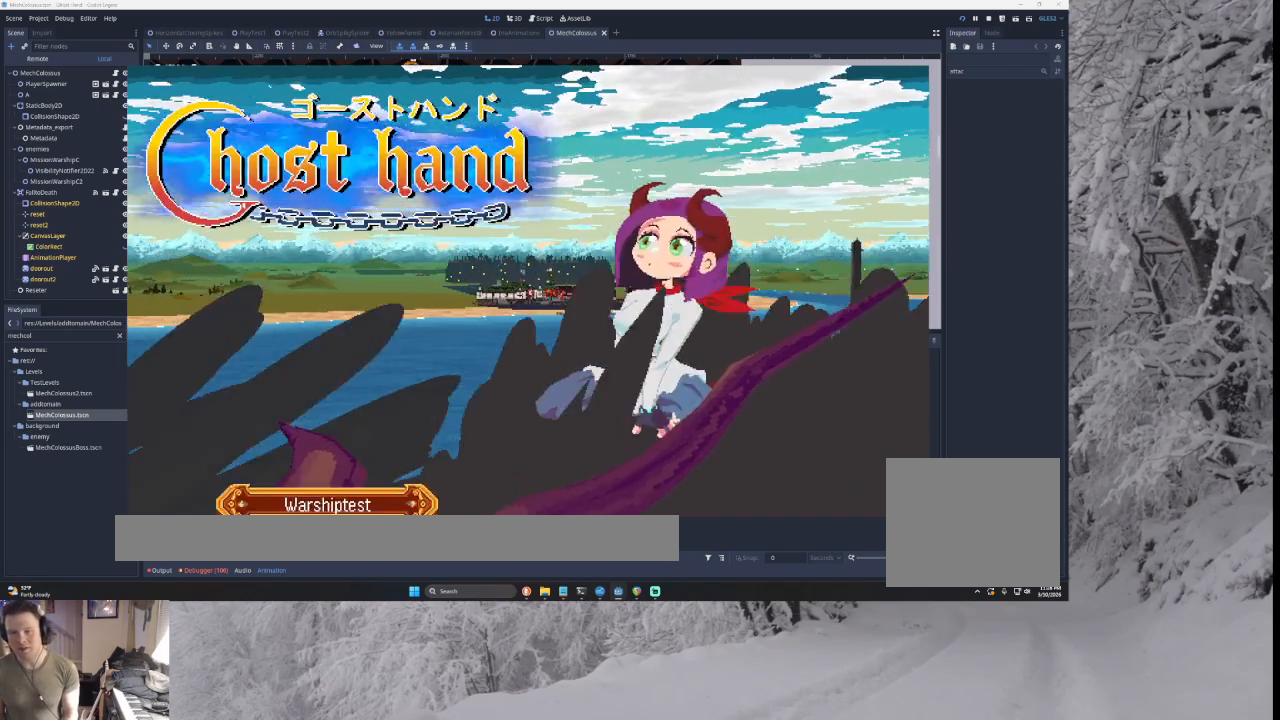
{"buttons": ["CROSS"], "left_stick": "down", "right_stick": "center", "events": [[33, "CIRCLE", "down"], [33, "CROSS", "down"], [133, "CIRCLE", "up"], [200, "CROSS", "up"], [233, "CROSS", "down"], [267, "CROSS", "up"], [267, "left_stick", "down"], [500, "CROSS", "down"]]}
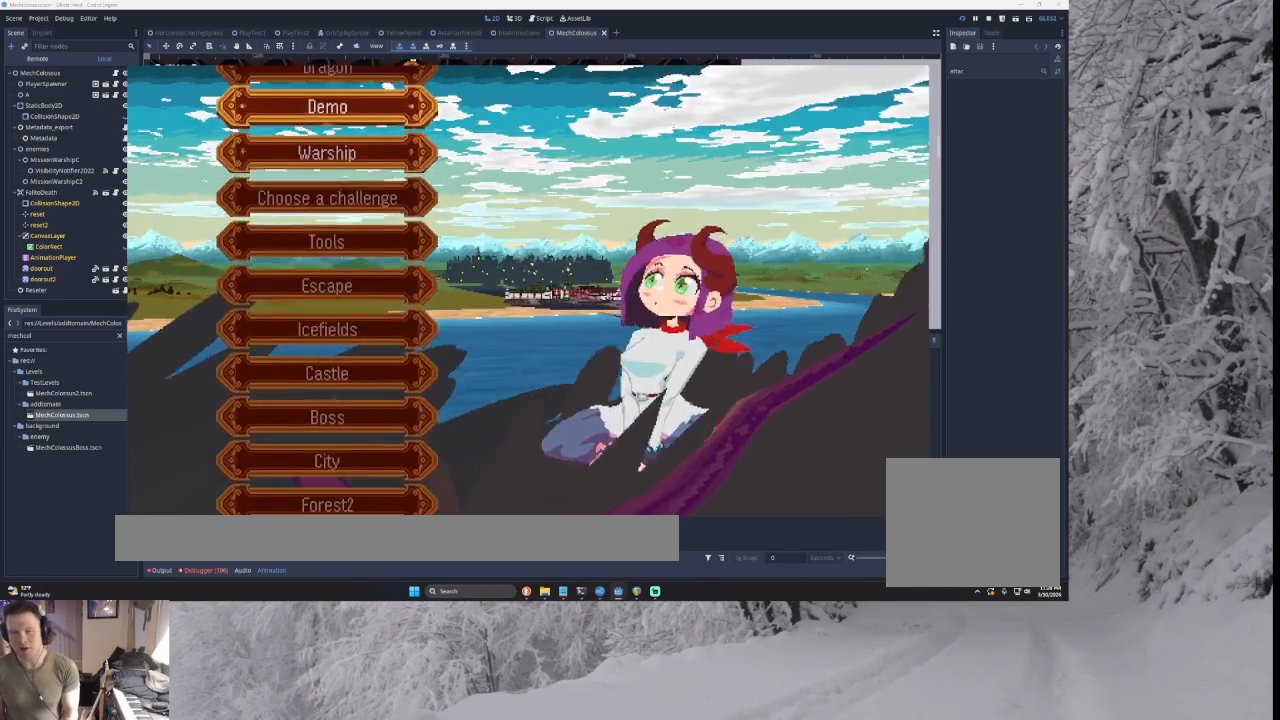
{"buttons": [], "left_stick": "center", "right_stick": "center", "events": [[33, "CROSS", "up"], [67, "CROSS", "down"], [100, "CROSS", "up"], [167, "CROSS", "down"], [267, "CROSS", "up"], [300, "left_stick", "center"]]}
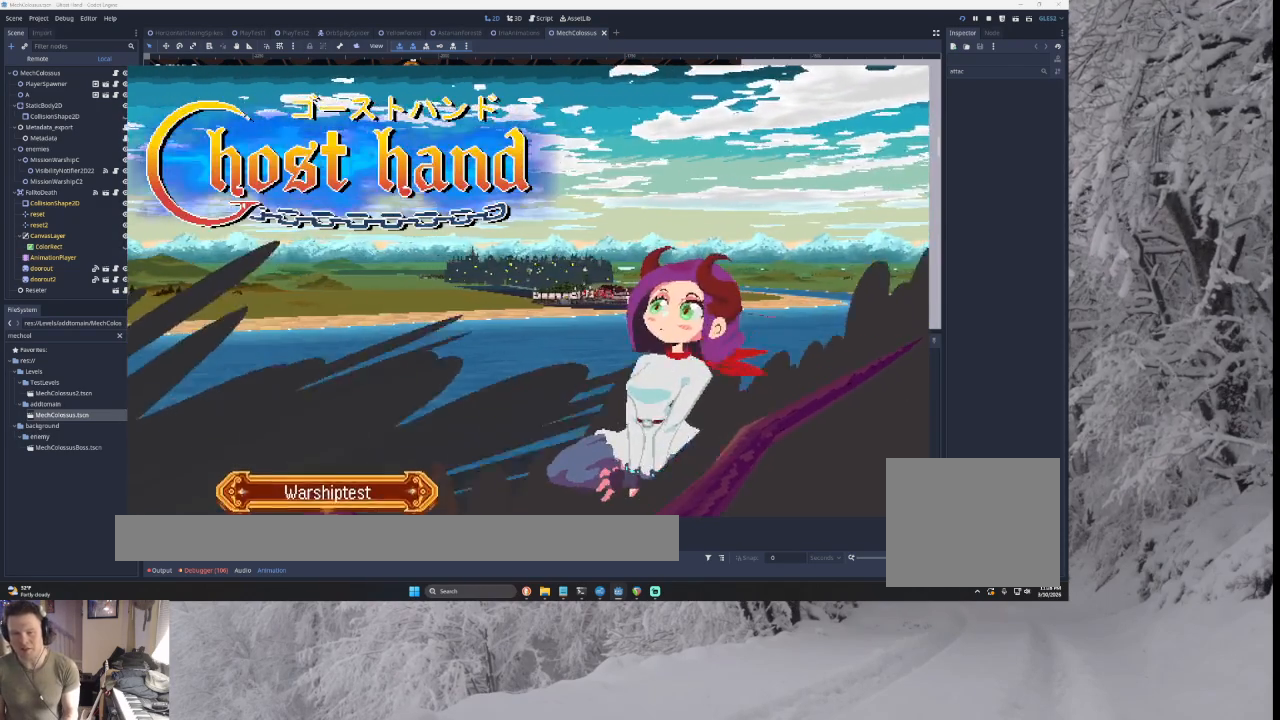
{"buttons": [], "left_stick": "center", "right_stick": "center", "events": [[300, "CIRCLE", "down"], [367, "CIRCLE", "up"]]}
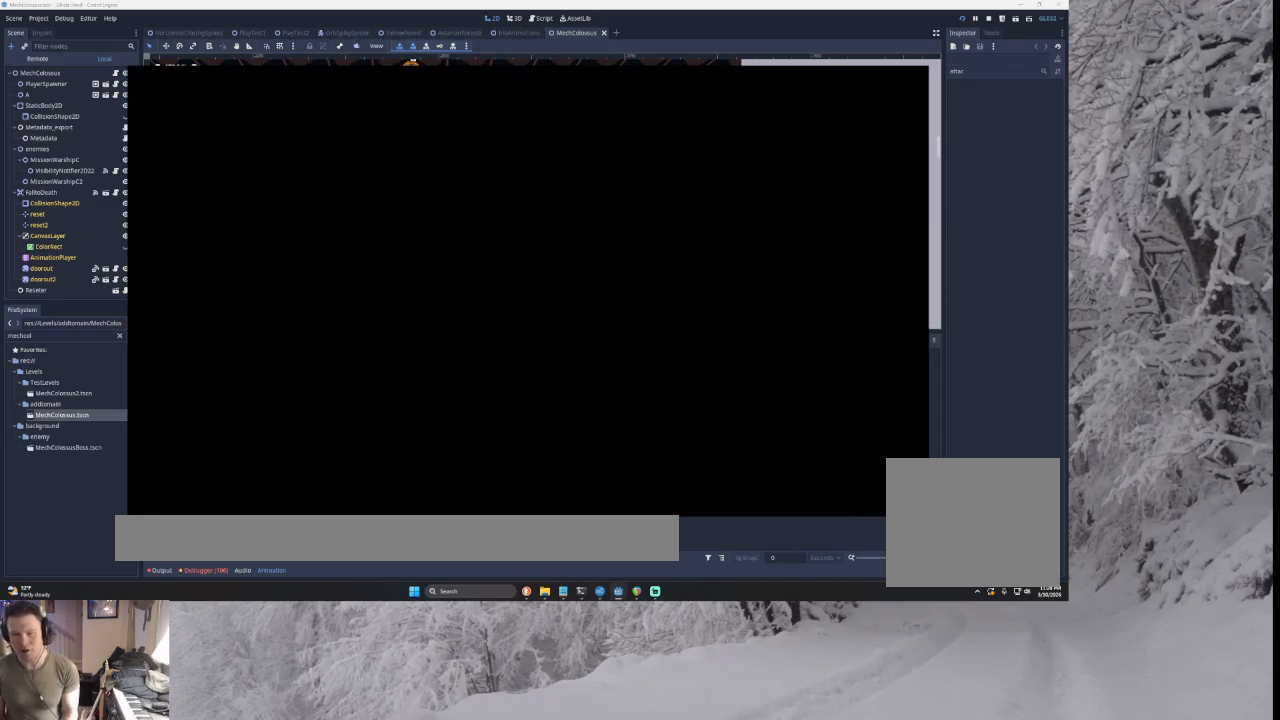
{"buttons": [], "left_stick": "center", "right_stick": "center", "events": [[167, "left_stick", "down"], [233, "left_stick", "center"]]}
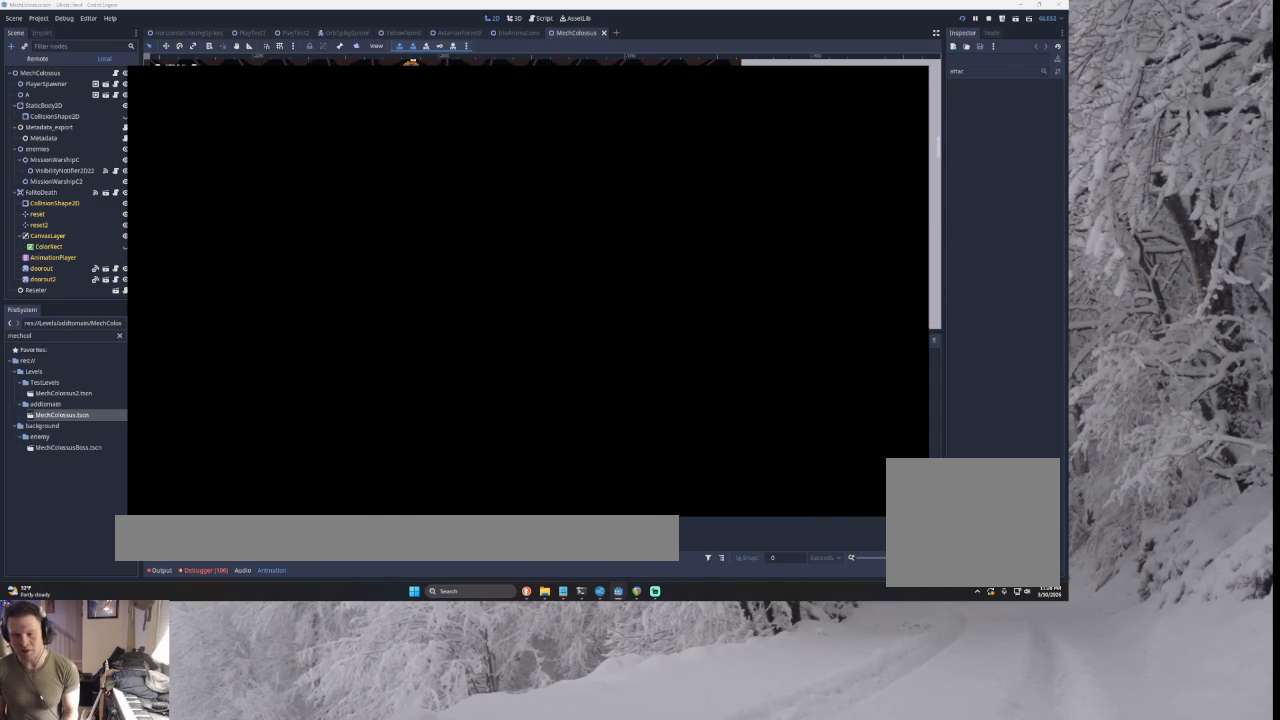
{"buttons": [], "left_stick": "center", "right_stick": "center", "events": []}
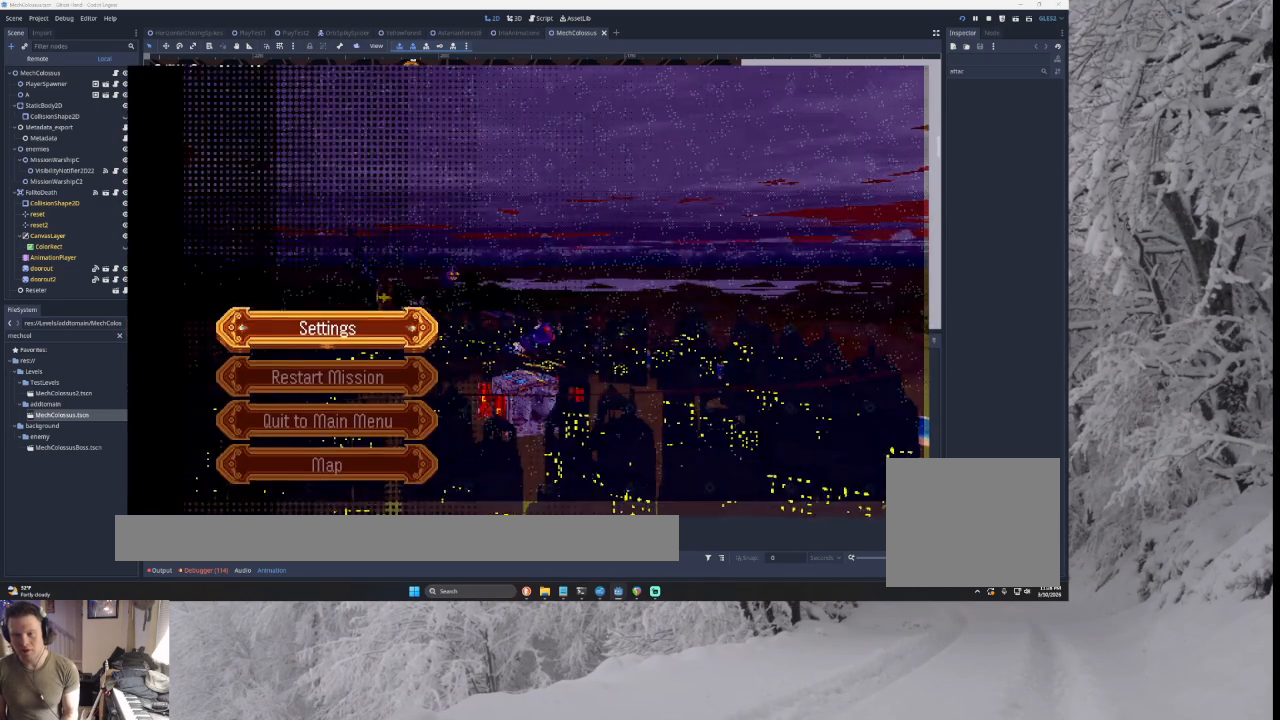
{"buttons": [], "left_stick": "center", "right_stick": "center", "events": []}
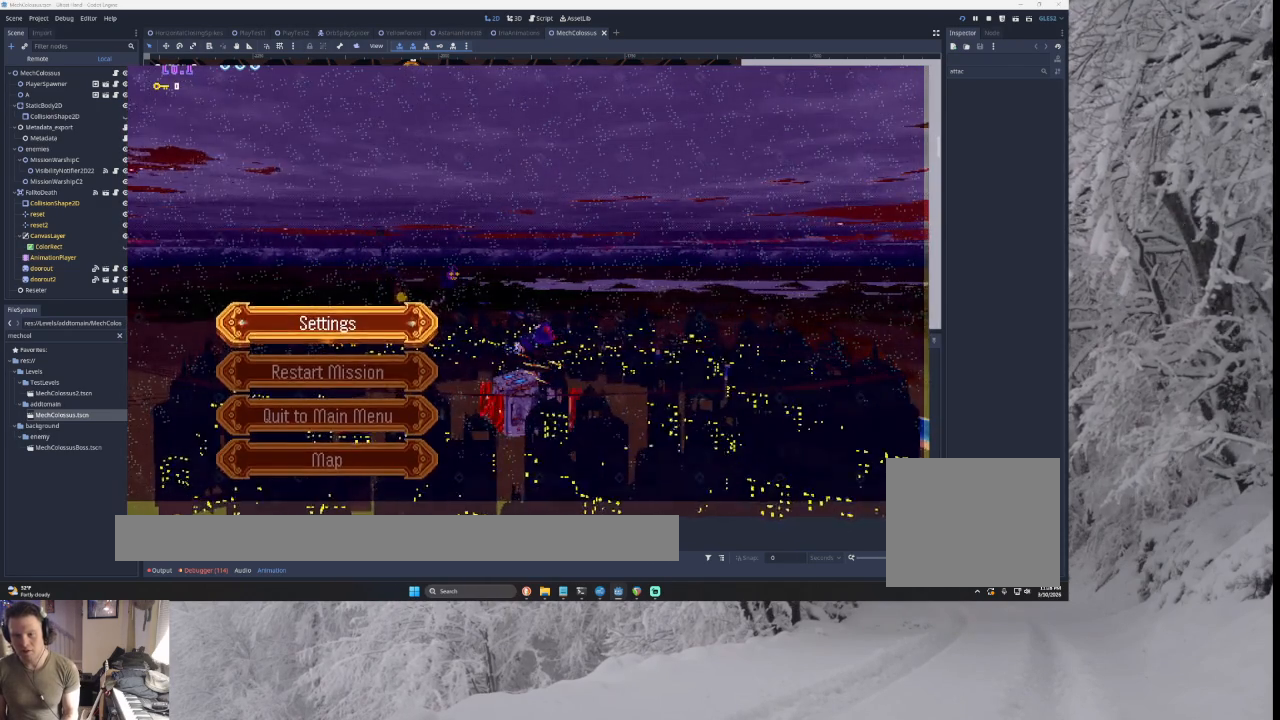
{"buttons": [], "left_stick": "center", "right_stick": "center", "events": [[133, "left_stick", "down"], [467, "left_stick", "center"]]}